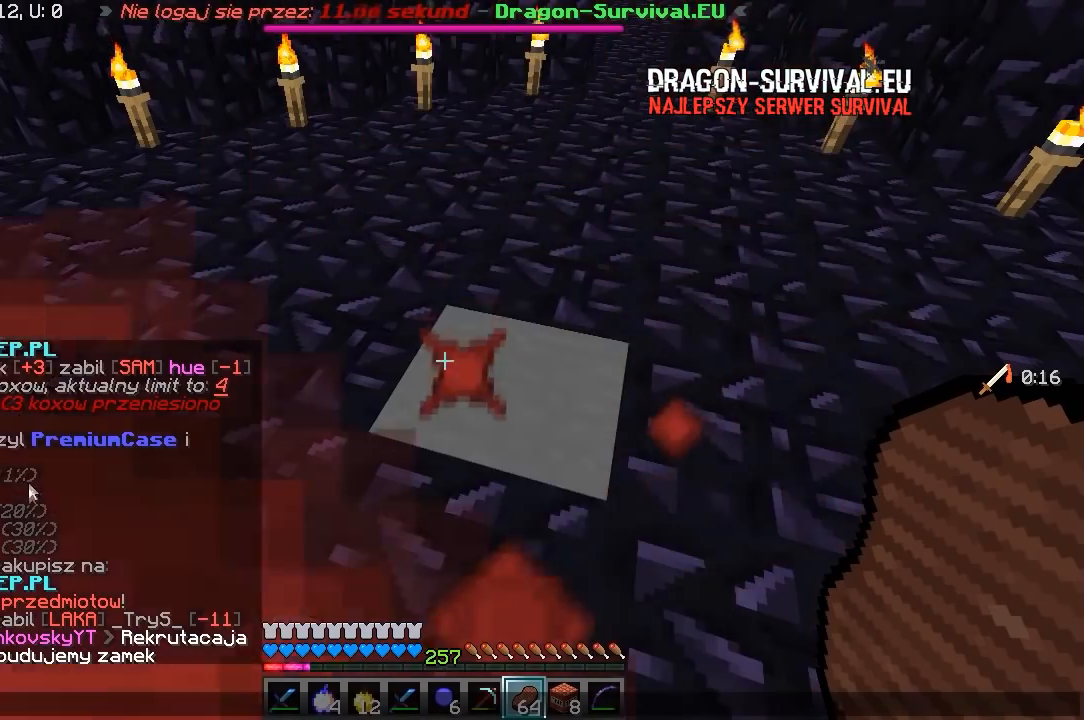
Gameplay with keyboard and mouse; each line is a JSON object with the keys and mouse buttons held at the frame after it. "events" lists presses ("down") and releases ("up") of "a", "d", "s", "w", "mouse_left" and "mouse_right" between this image and that frame as [ms after this image, input, new state], when the widget could be followed in between. "mouse_left", "mouse_right" = the "left", "right" buttons of the "mouse" list. No other keys are recorded. Fast repeated clicks can show as one long hold. Mouse movement is not recorded.
{"keys": [], "mouse": [], "events": [[283, "mouse_left", "down"], [450, "mouse_left", "up"]]}
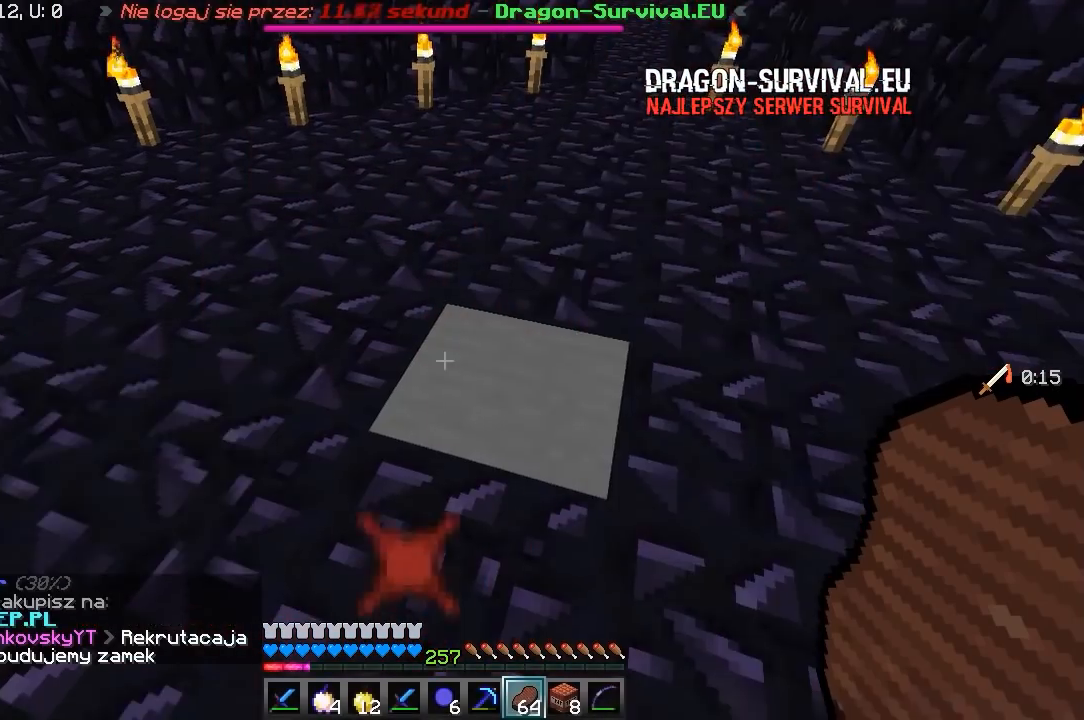
{"keys": ["w"], "mouse": [], "events": [[317, "w", "down"]]}
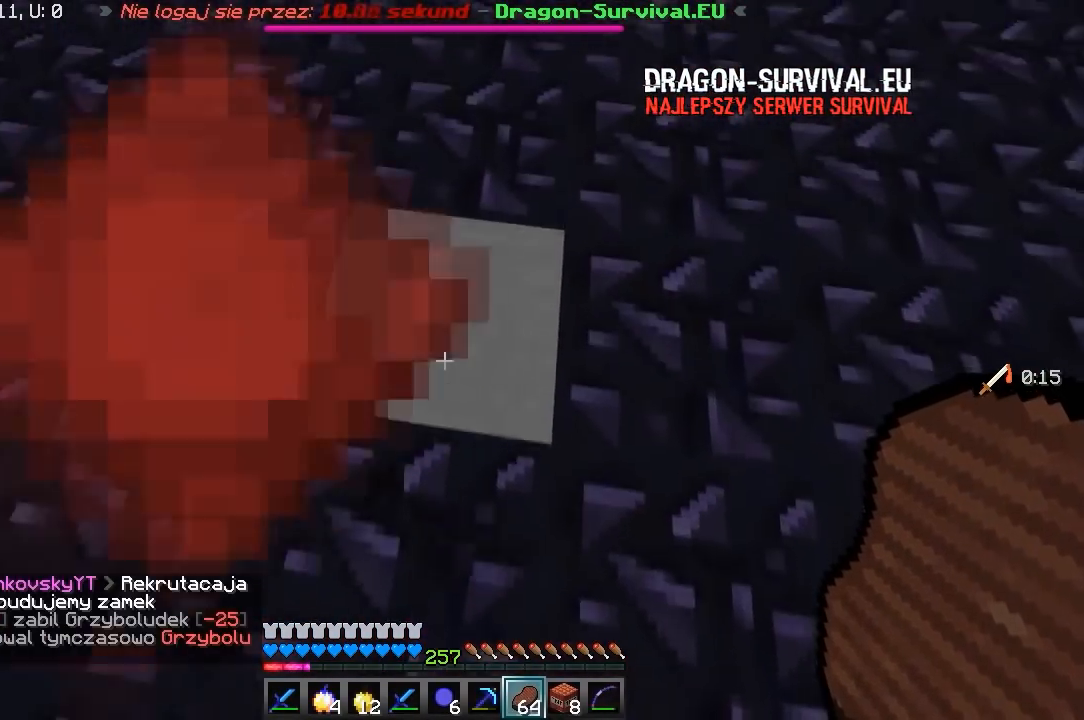
{"keys": [], "mouse": ["left"], "events": [[150, "mouse_left", "down"], [233, "w", "up"]]}
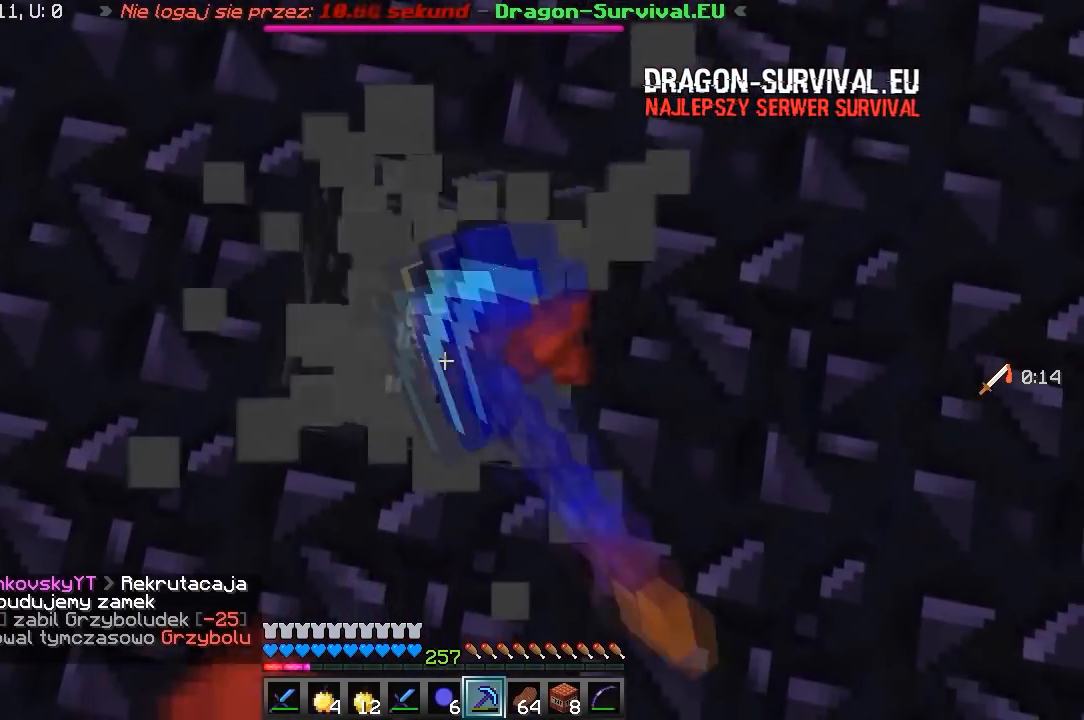
{"keys": [], "mouse": ["left"], "events": [[250, "mouse_left", "up"], [450, "mouse_left", "down"]]}
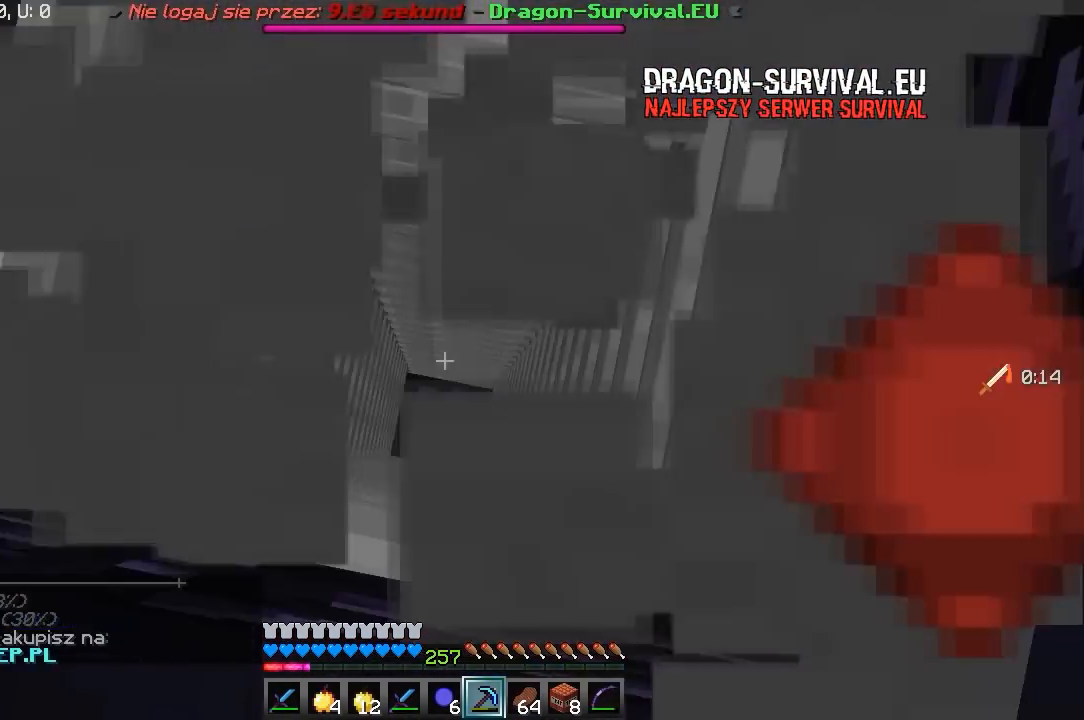
{"keys": [], "mouse": [], "events": [[200, "mouse_left", "up"]]}
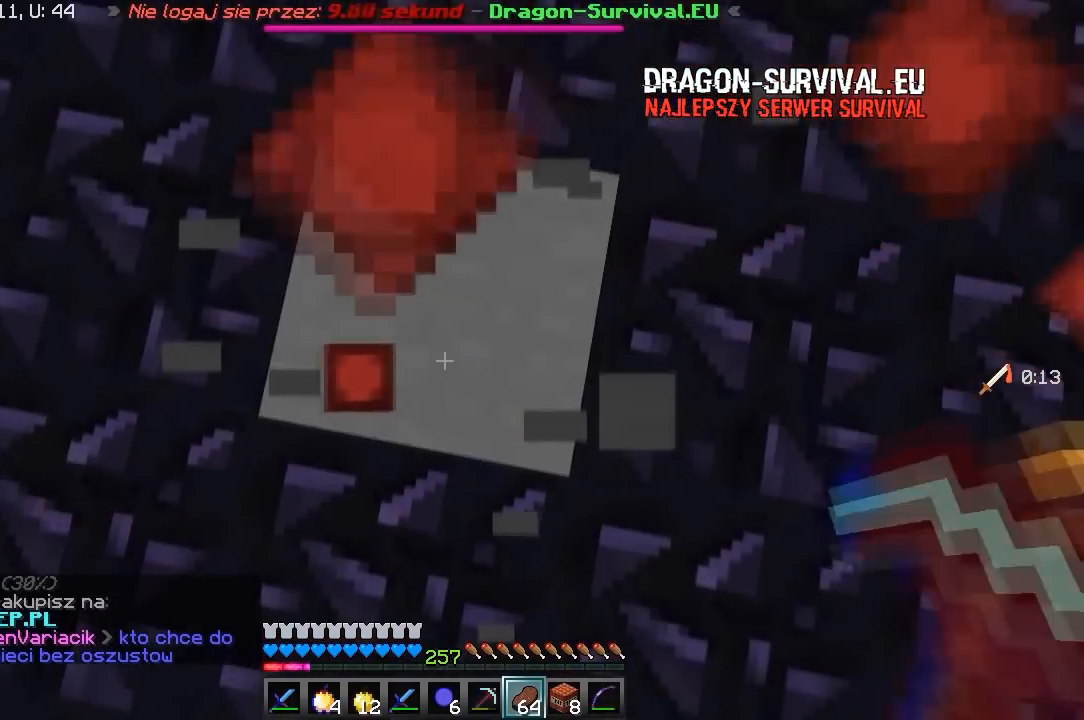
{"keys": [], "mouse": [], "events": [[100, "s", "down"], [500, "s", "up"]]}
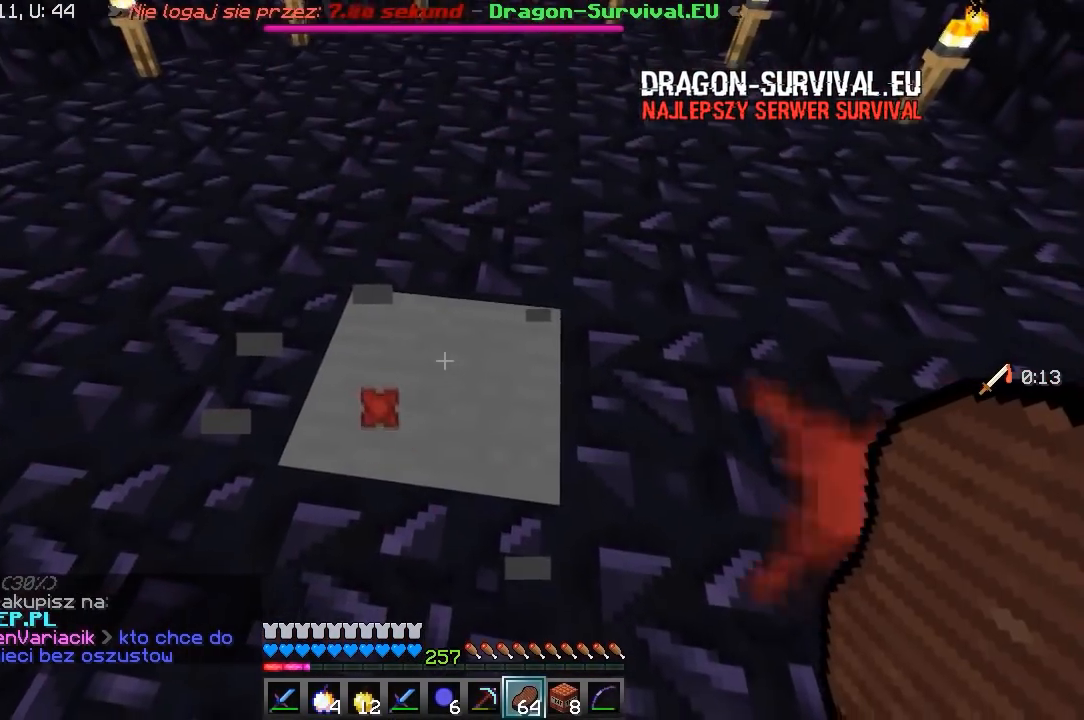
{"keys": [], "mouse": [], "events": [[317, "mouse_right", "down"], [500, "mouse_right", "up"]]}
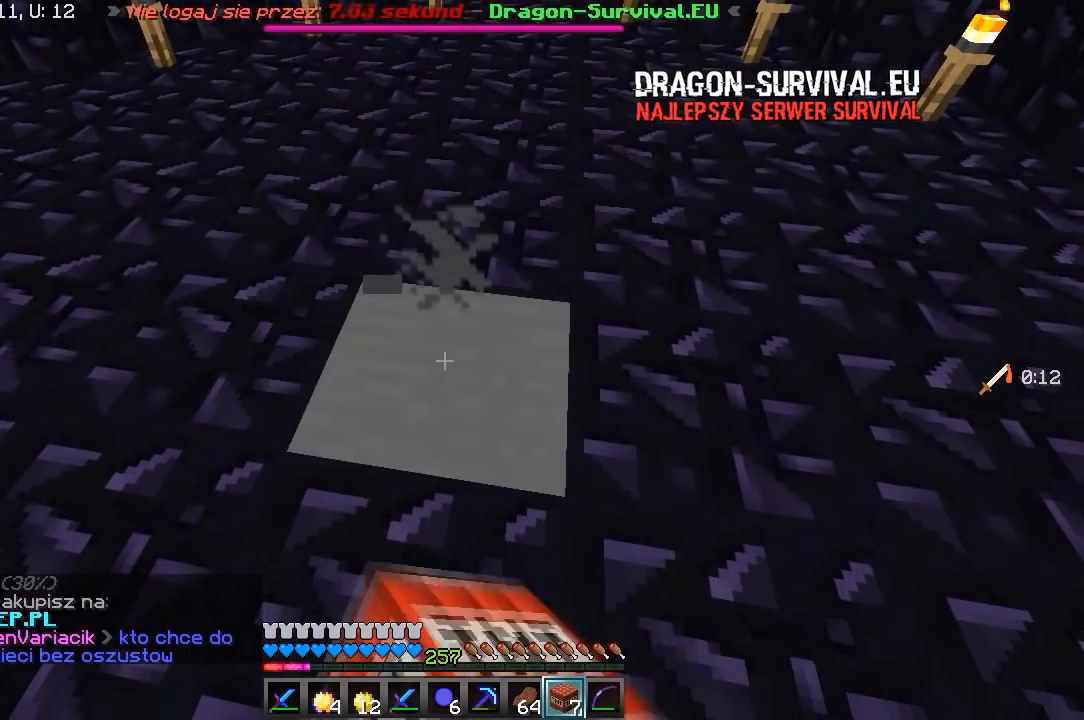
{"keys": ["w"], "mouse": [], "events": [[200, "w", "down"]]}
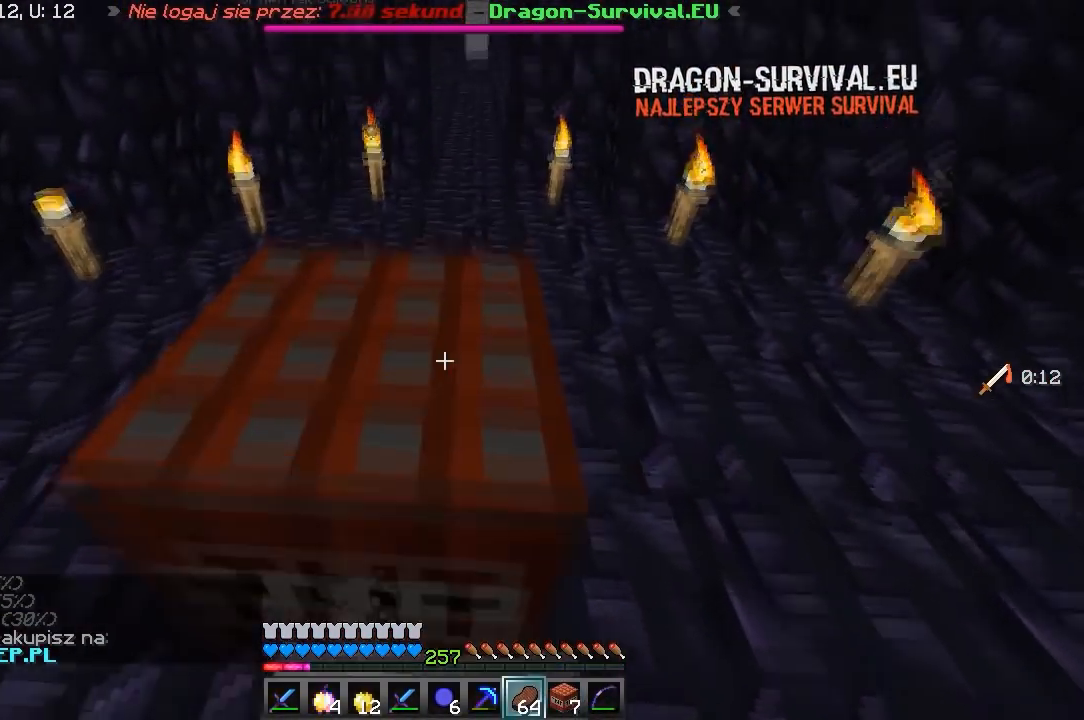
{"keys": ["w"], "mouse": [], "events": []}
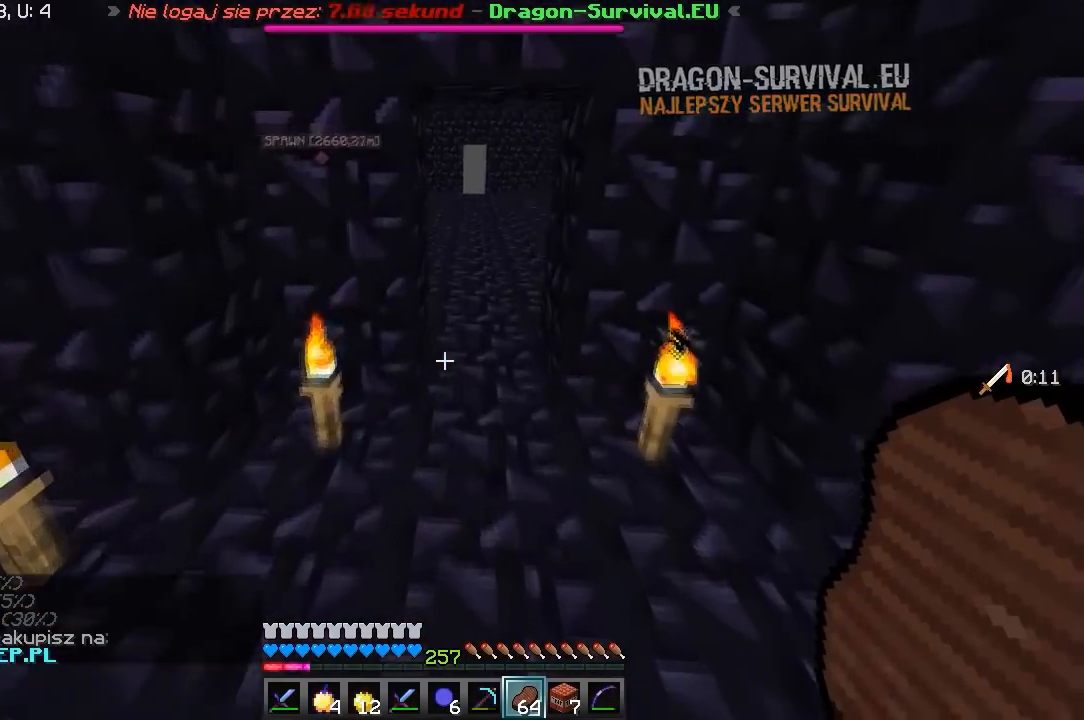
{"keys": ["d", "w"], "mouse": ["right"], "events": [[217, "mouse_right", "down"], [350, "d", "down"]]}
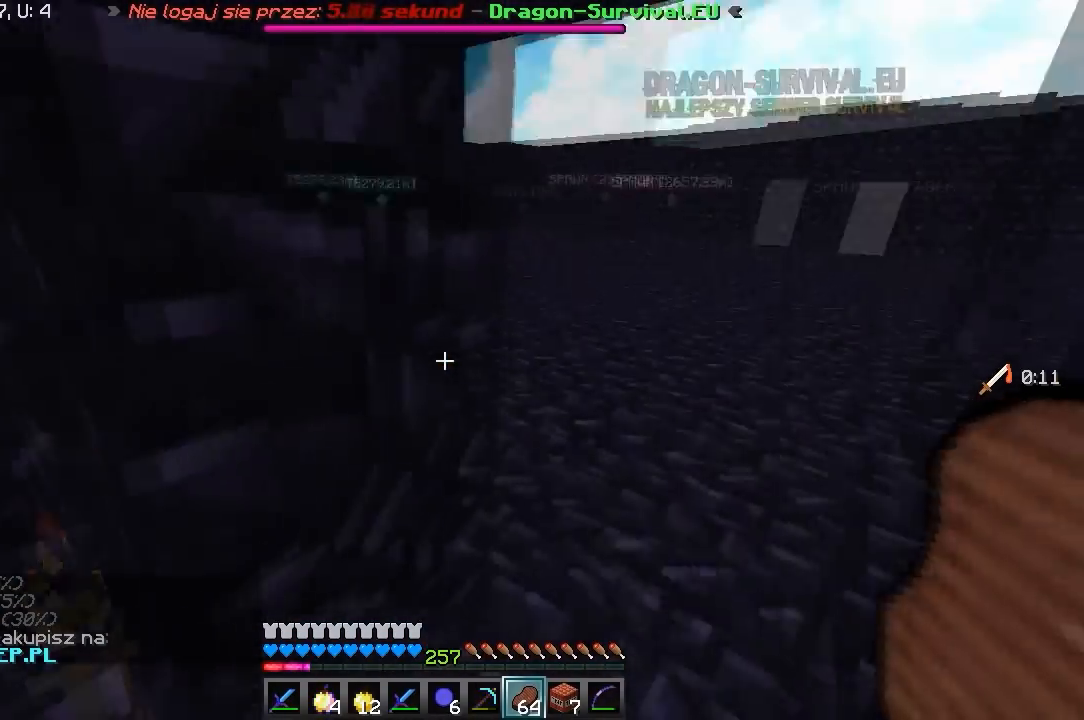
{"keys": ["s"], "mouse": [], "events": [[183, "w", "up"], [200, "mouse_right", "up"], [250, "s", "down"], [317, "d", "up"]]}
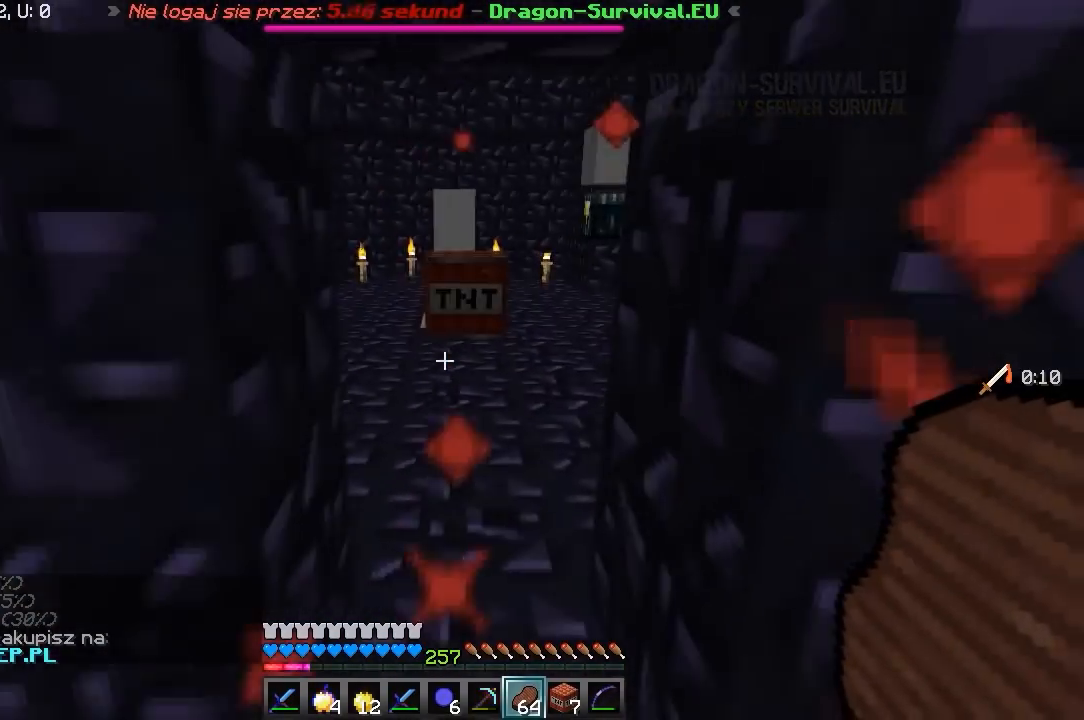
{"keys": [], "mouse": [], "events": [[483, "s", "up"]]}
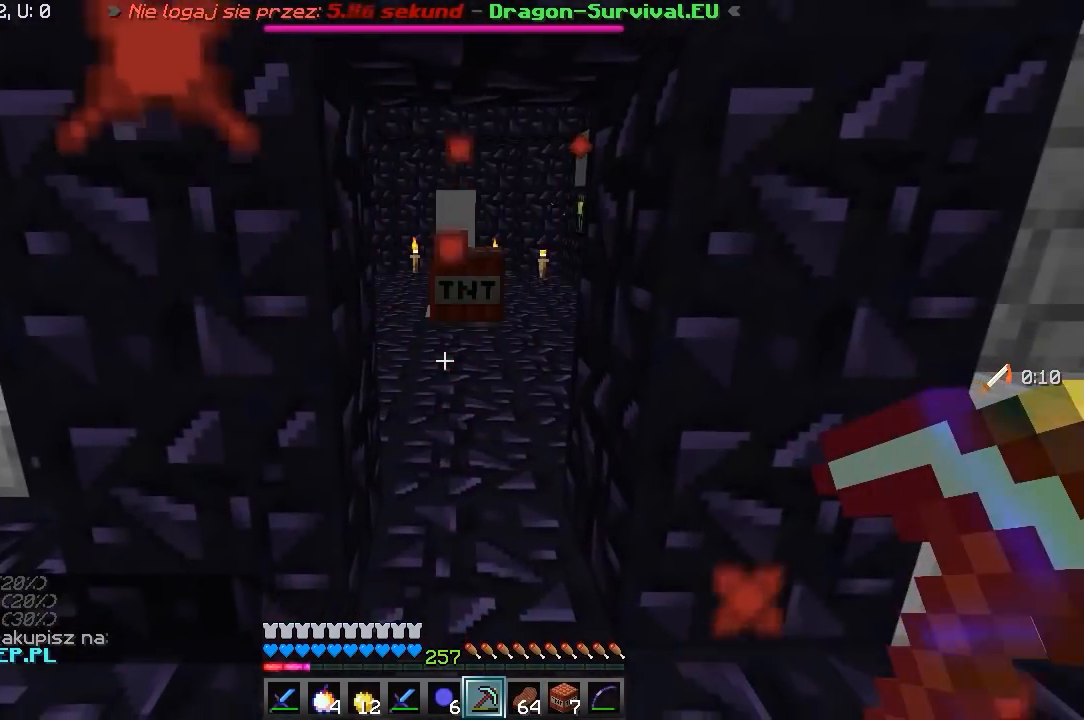
{"keys": ["a"], "mouse": [], "events": [[400, "a", "down"]]}
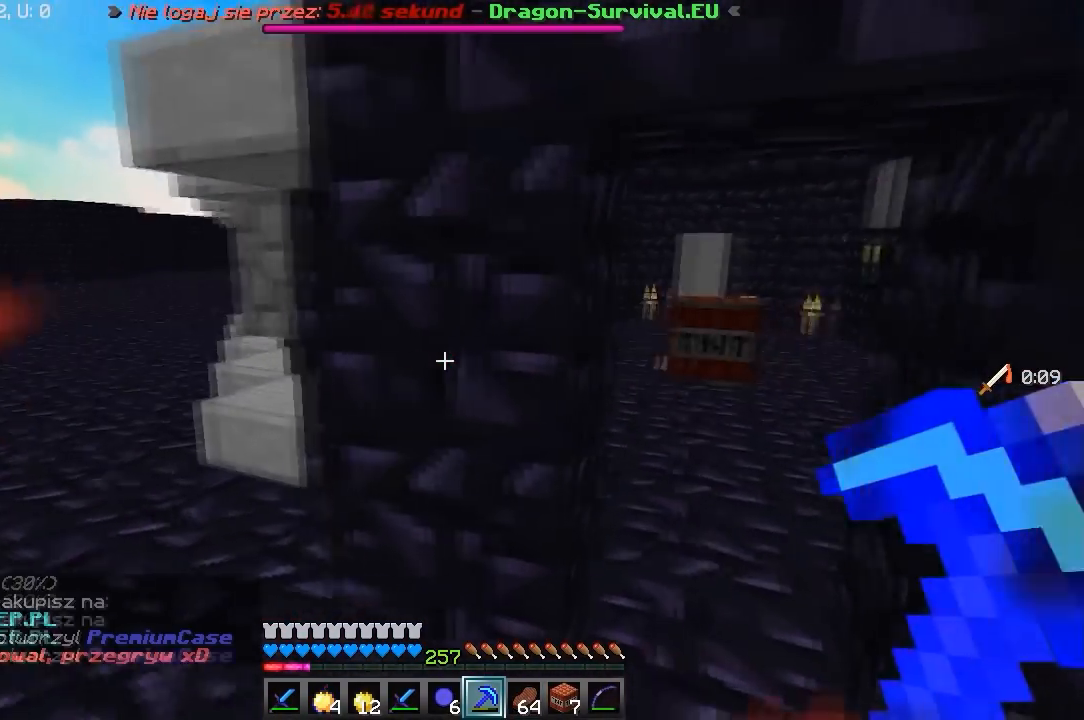
{"keys": ["d"], "mouse": [], "events": [[300, "d", "down"], [383, "a", "up"]]}
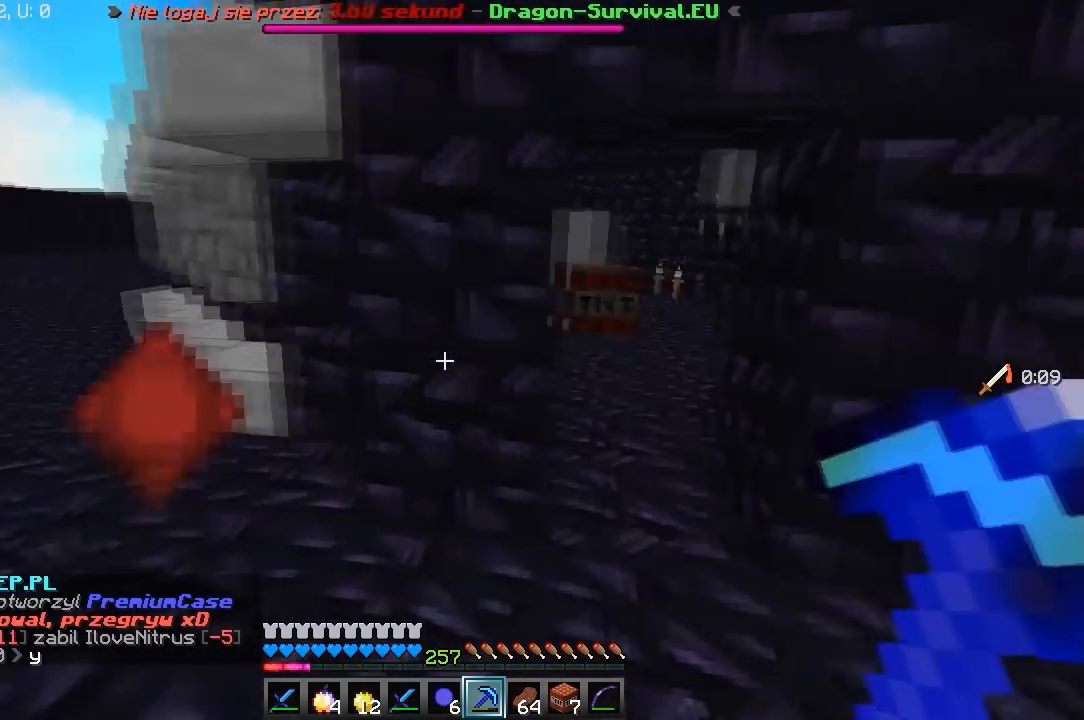
{"keys": ["a"], "mouse": []}
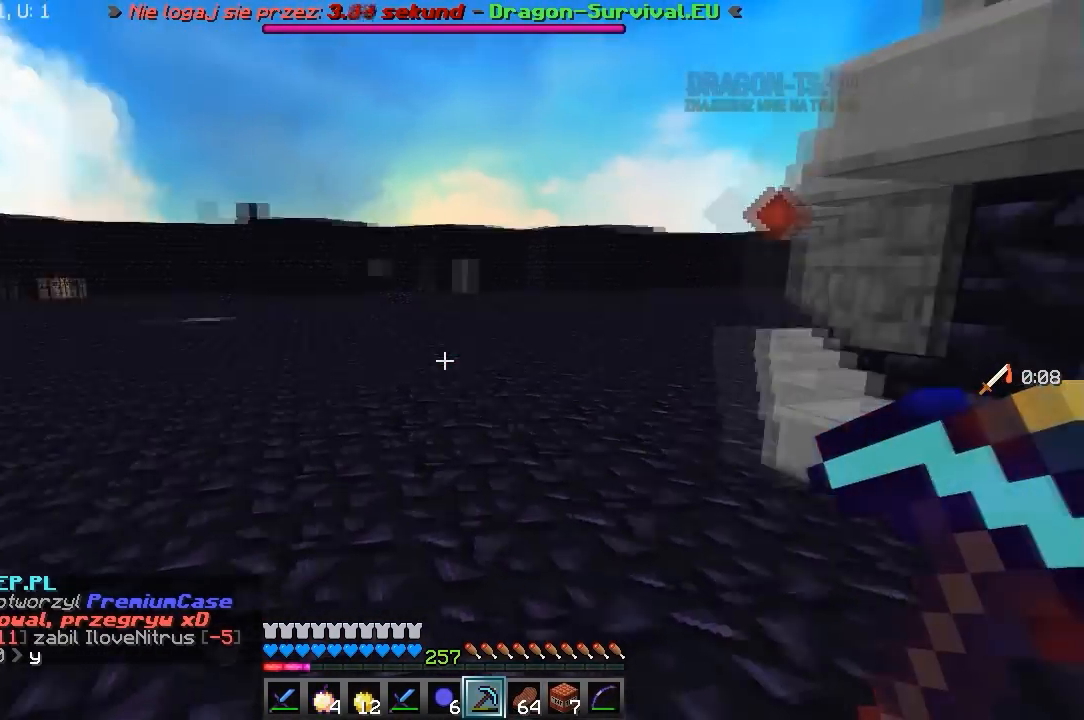
{"keys": ["w"], "mouse": [], "events": [[33, "a", "up"], [383, "w", "down"]]}
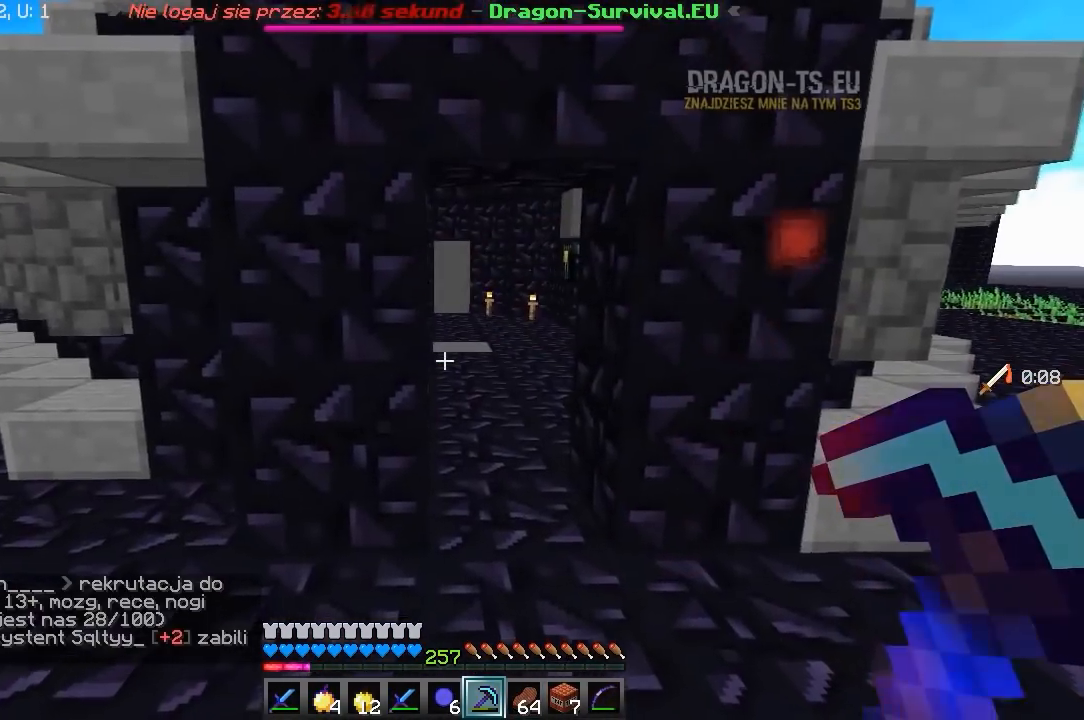
{"keys": ["w"], "mouse": [], "events": [[250, "d", "down"], [483, "d", "up"]]}
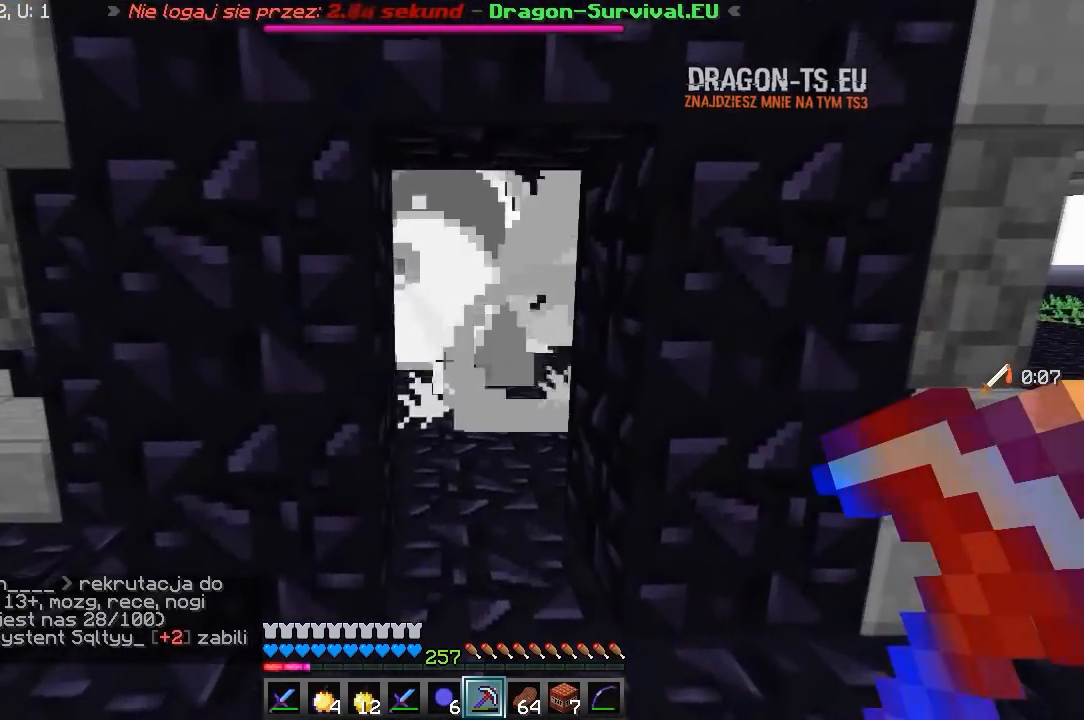
{"keys": ["w"], "mouse": [], "events": []}
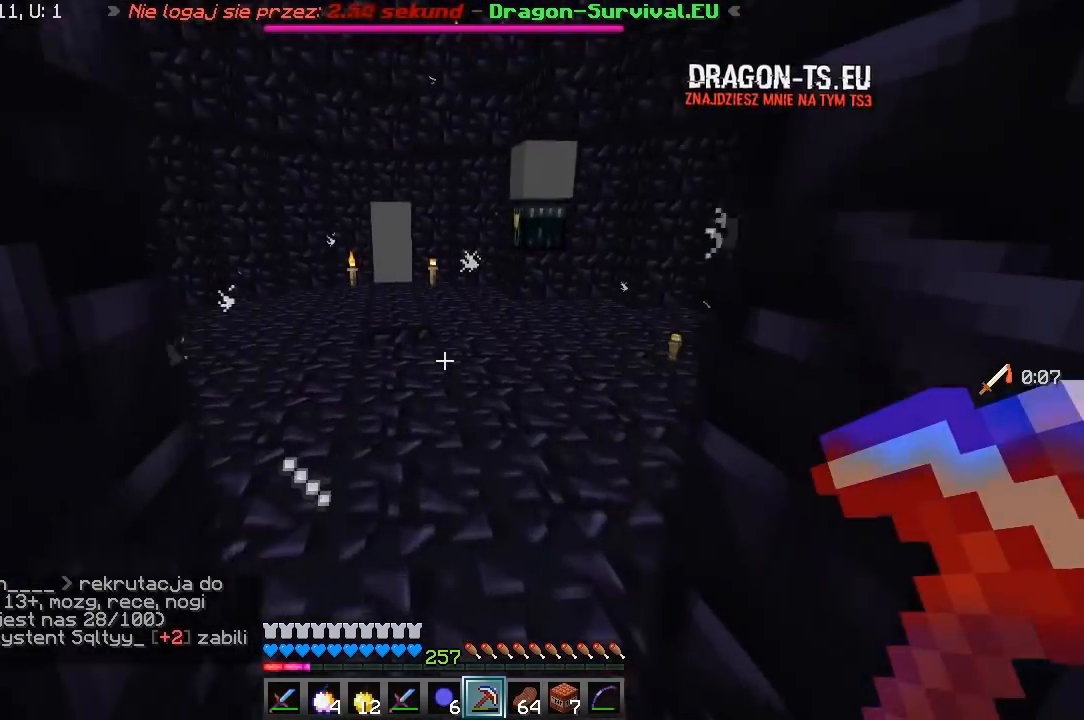
{"keys": ["w"], "mouse": [], "events": []}
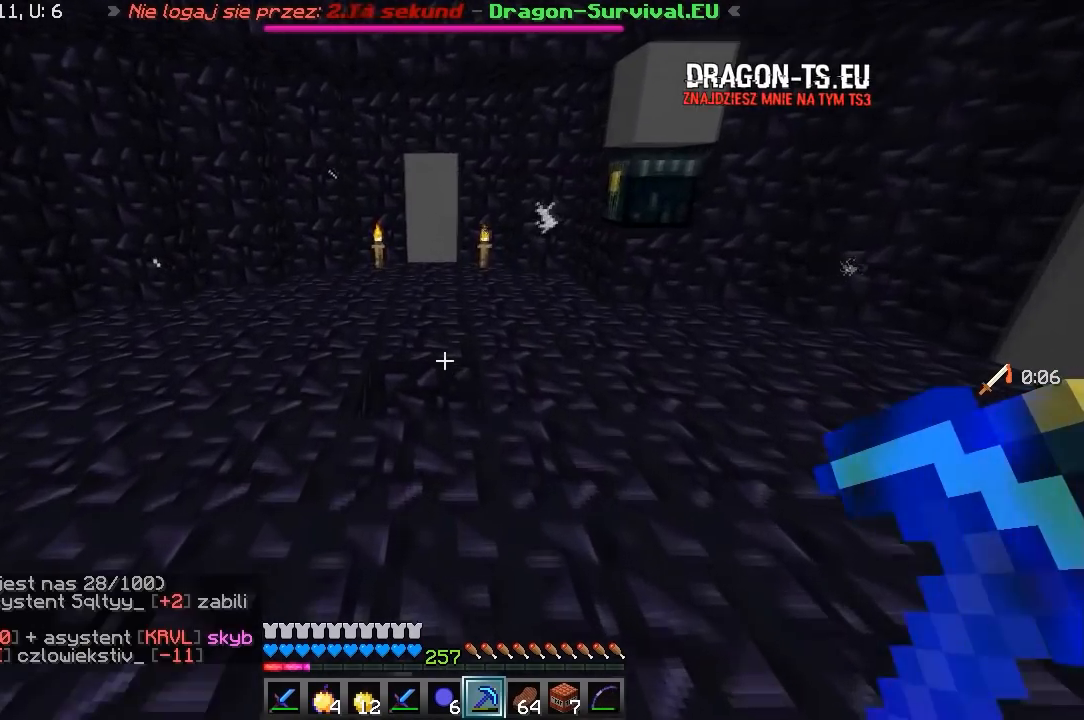
{"keys": ["w"], "mouse": [], "events": []}
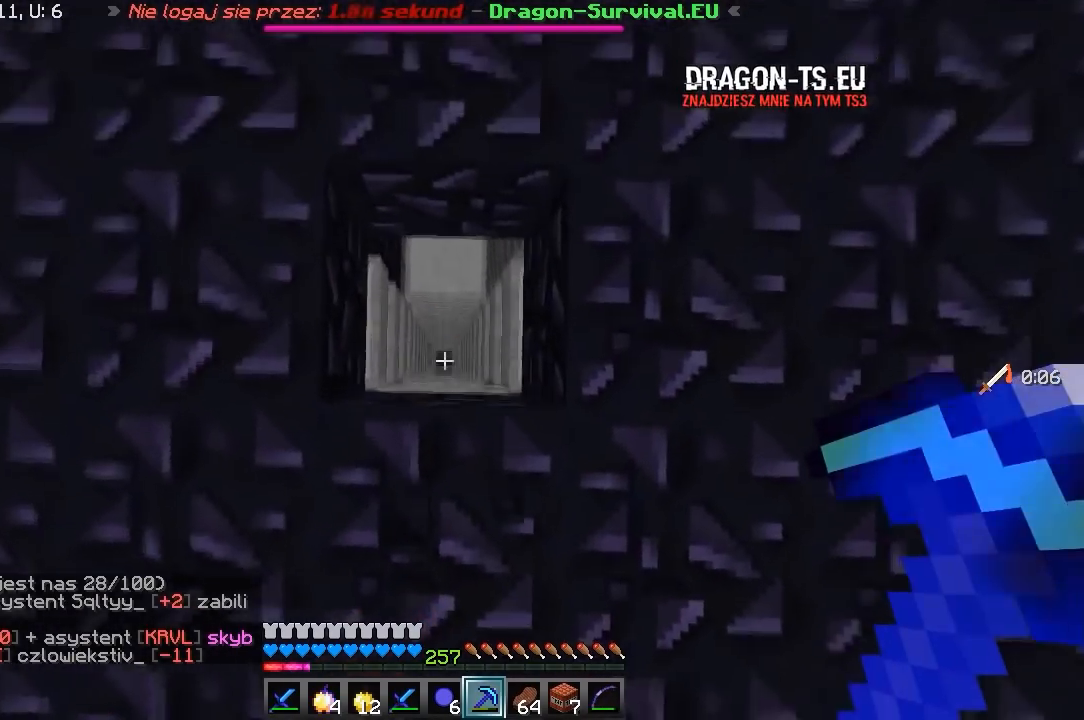
{"keys": ["s"], "mouse": ["left"], "events": [[67, "mouse_left", "down"], [133, "w", "up"], [500, "s", "down"]]}
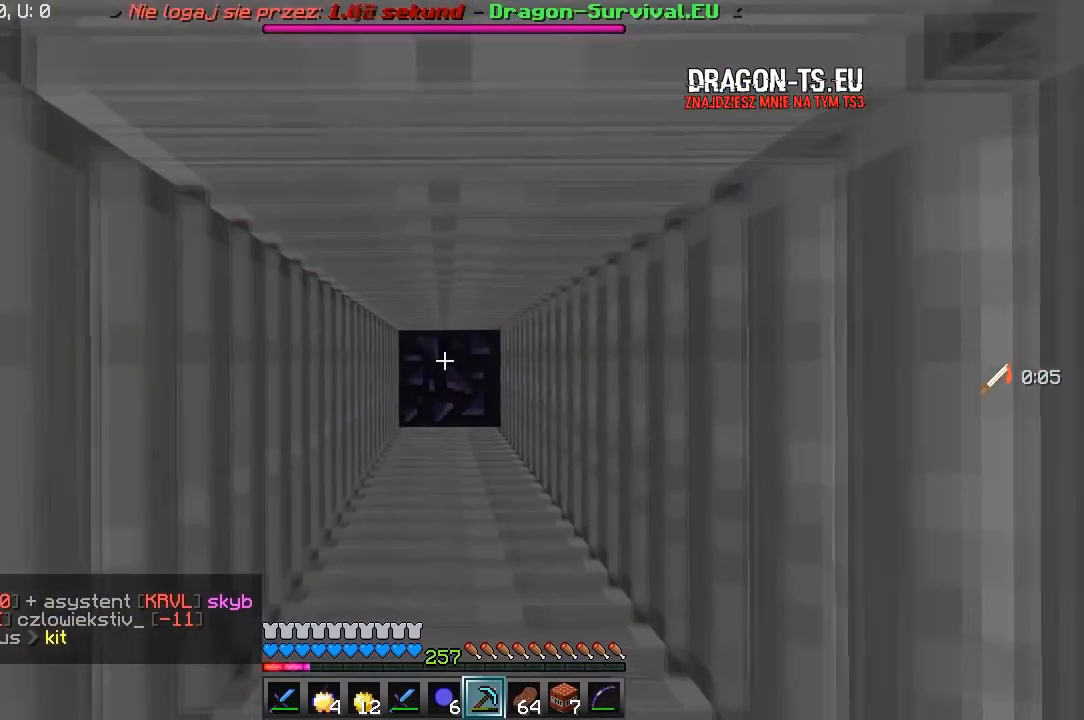
{"keys": ["w"], "mouse": [], "events": [[117, "s", "up"], [200, "mouse_left", "up"], [350, "w", "down"]]}
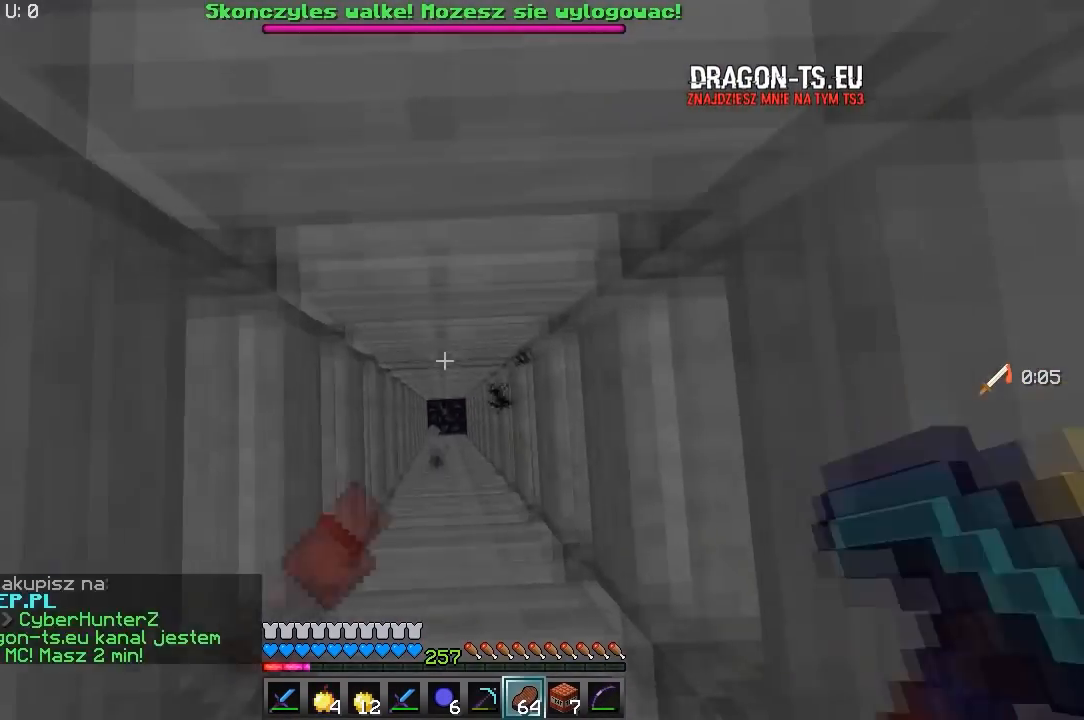
{"keys": [], "mouse": [], "events": [[217, "w", "up"]]}
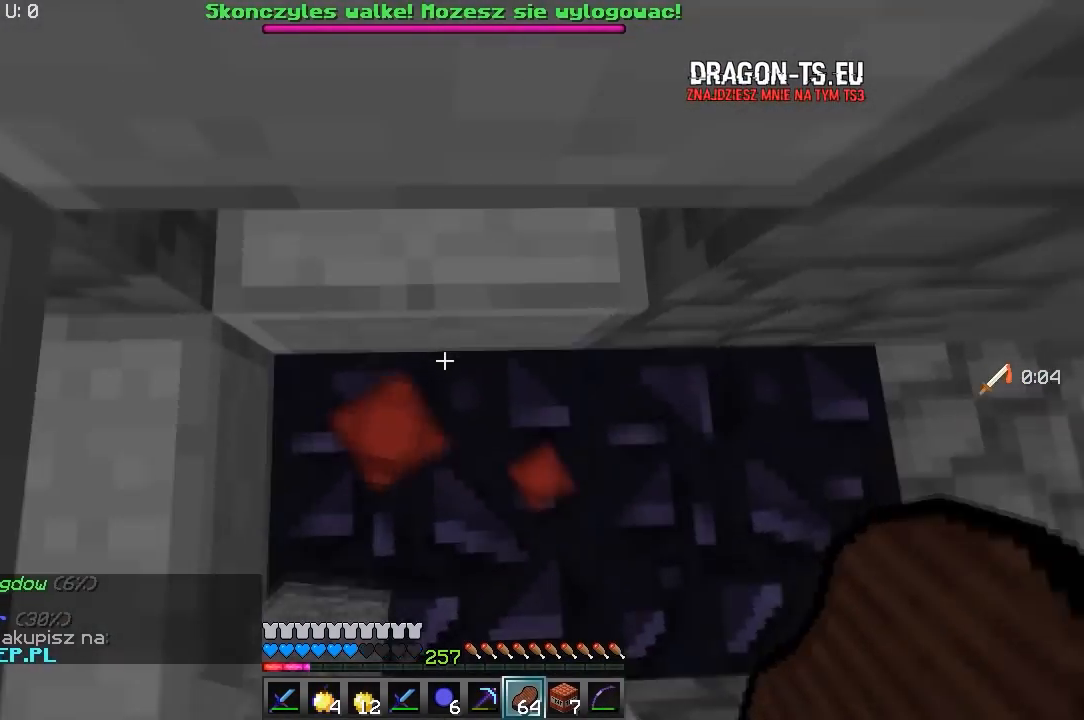
{"keys": ["w"], "mouse": [], "events": [[150, "s", "down"], [383, "s", "up"], [500, "w", "down"]]}
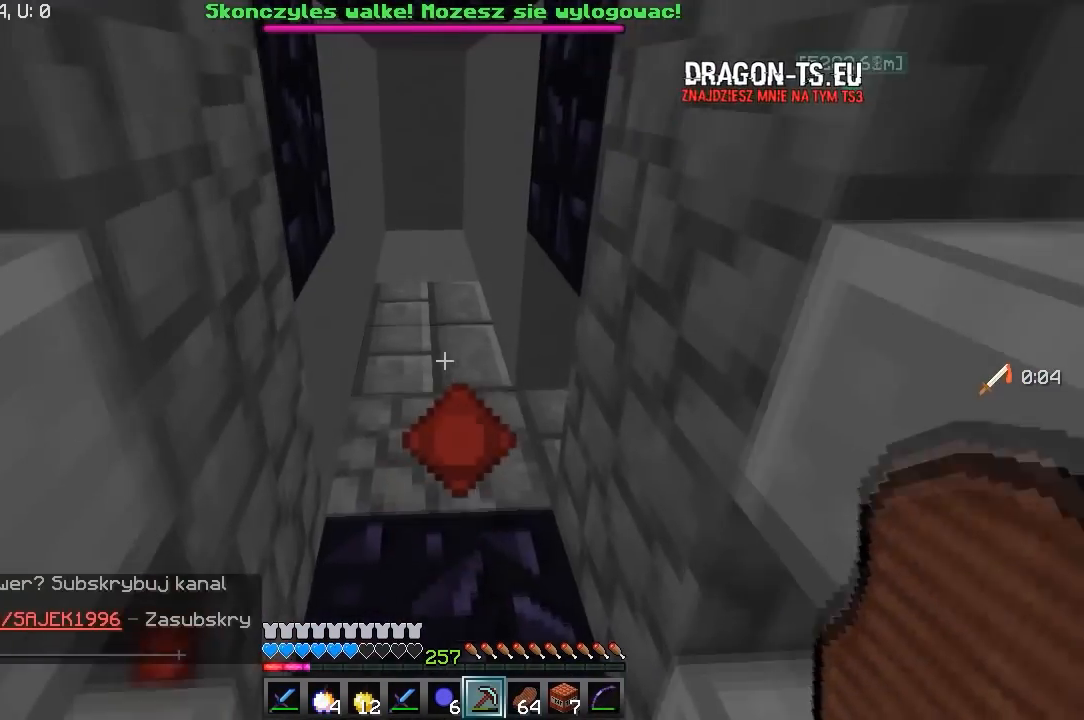
{"keys": ["w"], "mouse": [], "events": []}
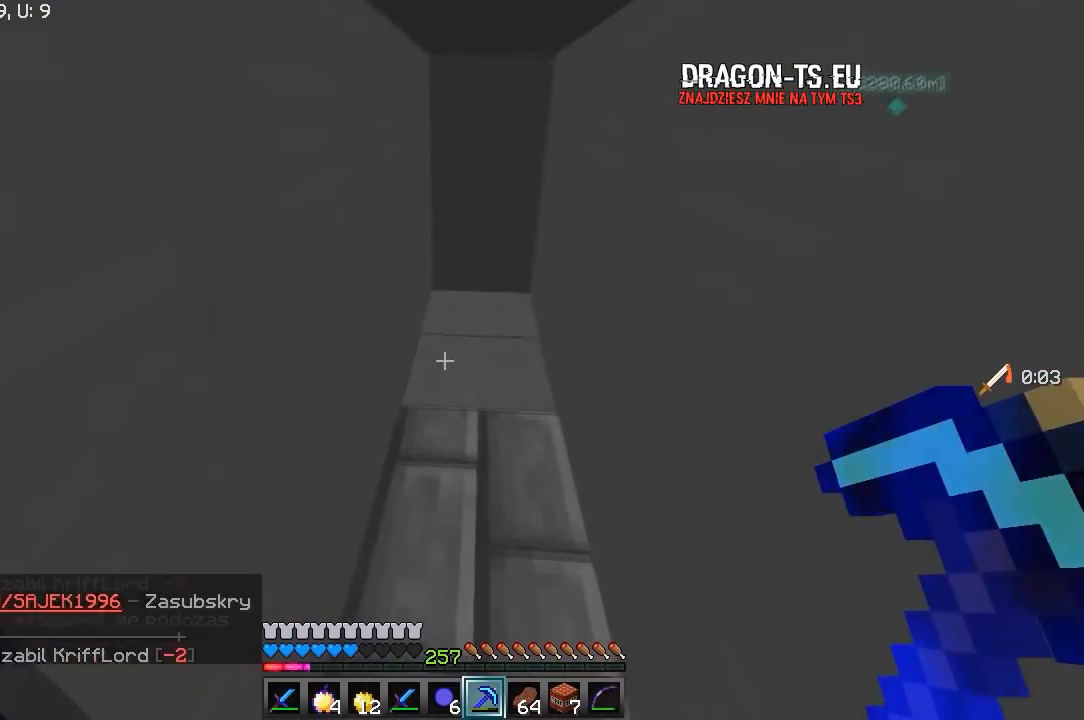
{"keys": ["d", "w"], "mouse": [], "events": [[300, "d", "down"]]}
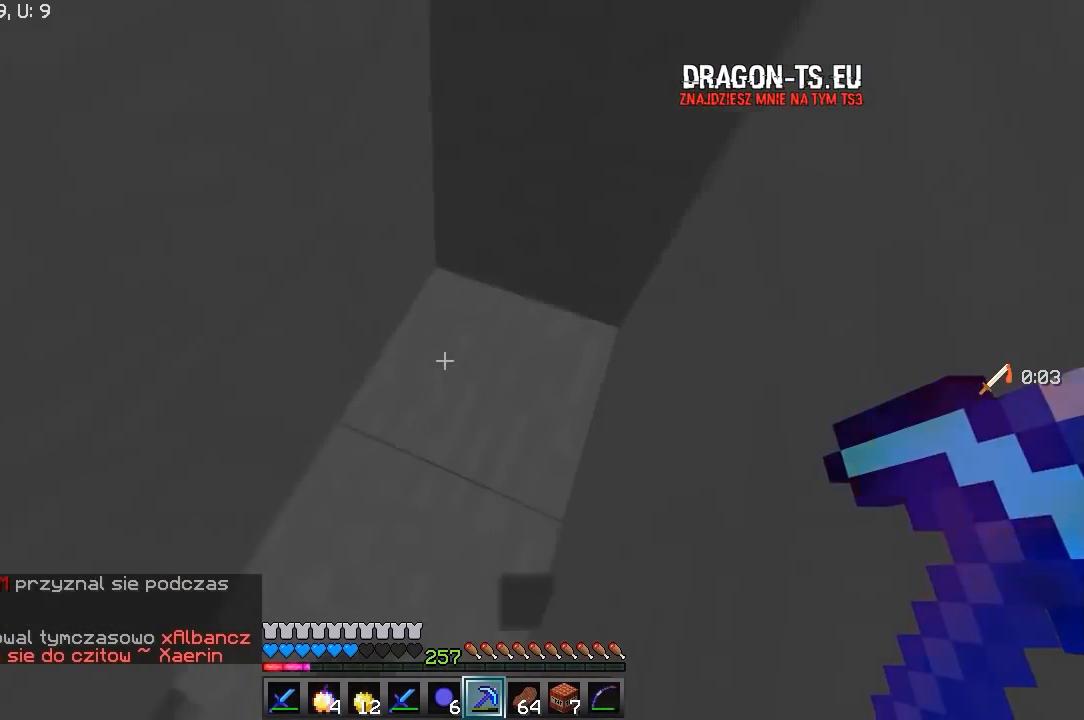
{"keys": ["a"], "mouse": [], "events": [[67, "mouse_left", "down"], [117, "d", "up"], [283, "w", "up"], [300, "mouse_left", "up"], [467, "a", "down"]]}
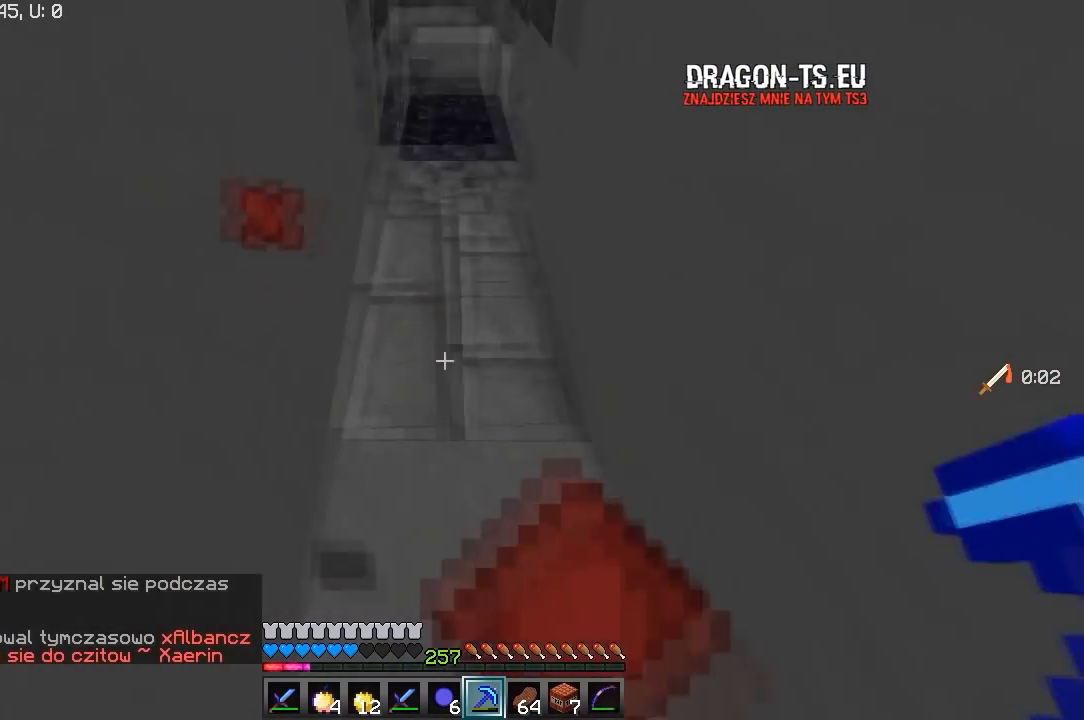
{"keys": ["w"], "mouse": [], "events": [[50, "w", "down"], [183, "a", "up"]]}
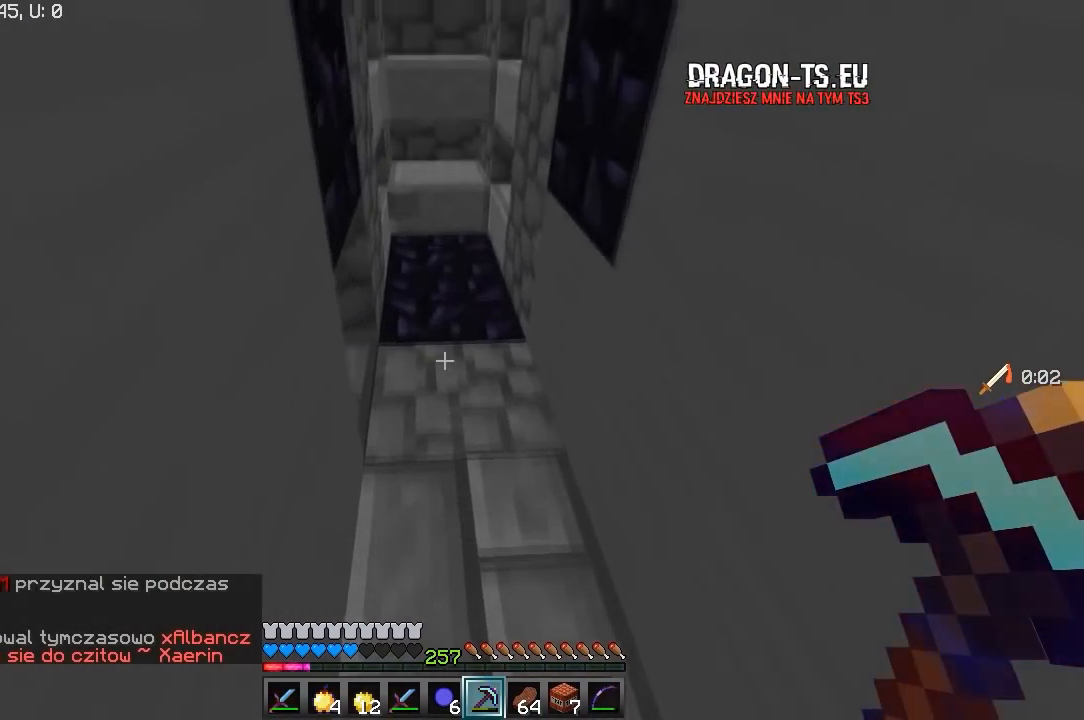
{"keys": ["s"], "mouse": ["left"], "events": [[167, "mouse_left", "down"], [333, "w", "up"], [400, "s", "down"]]}